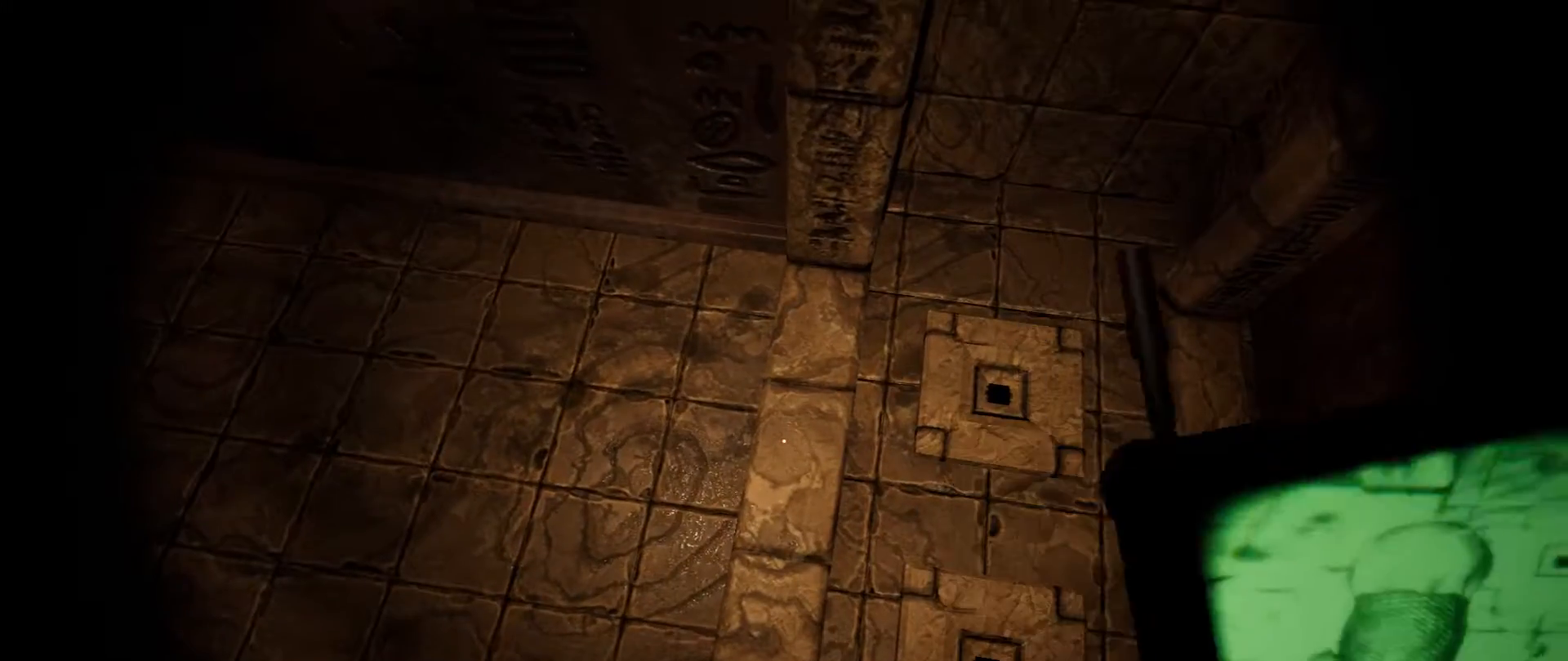
Gameplay with keyboard and mouse; each line is a JSON object with the keys and mouse buttons held at the frame after it. "events" lists presses ("down") and releases ("up") of "a", "ctrl", "d", "e", "f", "q", "r", "s", "shift", "space", "tab", "w", "mouse_left", "mouse_wheel", "mouse_right", "mouse_mb4" and "mouse_mb5" between this image and that frame as [ms after this image, input, new state], when the widget could be followed in between. "mouse_left", "mouse_wheel", "mouse_right", "mouse_mb4", "mouse_mb5" = the "left", "wheel", "right", "mb4", "mb5" buttons of the "mouse" list. No other keys are recorded. "wheel" means that the mouse wheel is clicked or scrolled. Not read: mouse_move.
{"keys": ["a", "shift", "w"], "mouse": [], "events": [[51, "q", "up"], [151, "a", "down"], [334, "w", "down"]]}
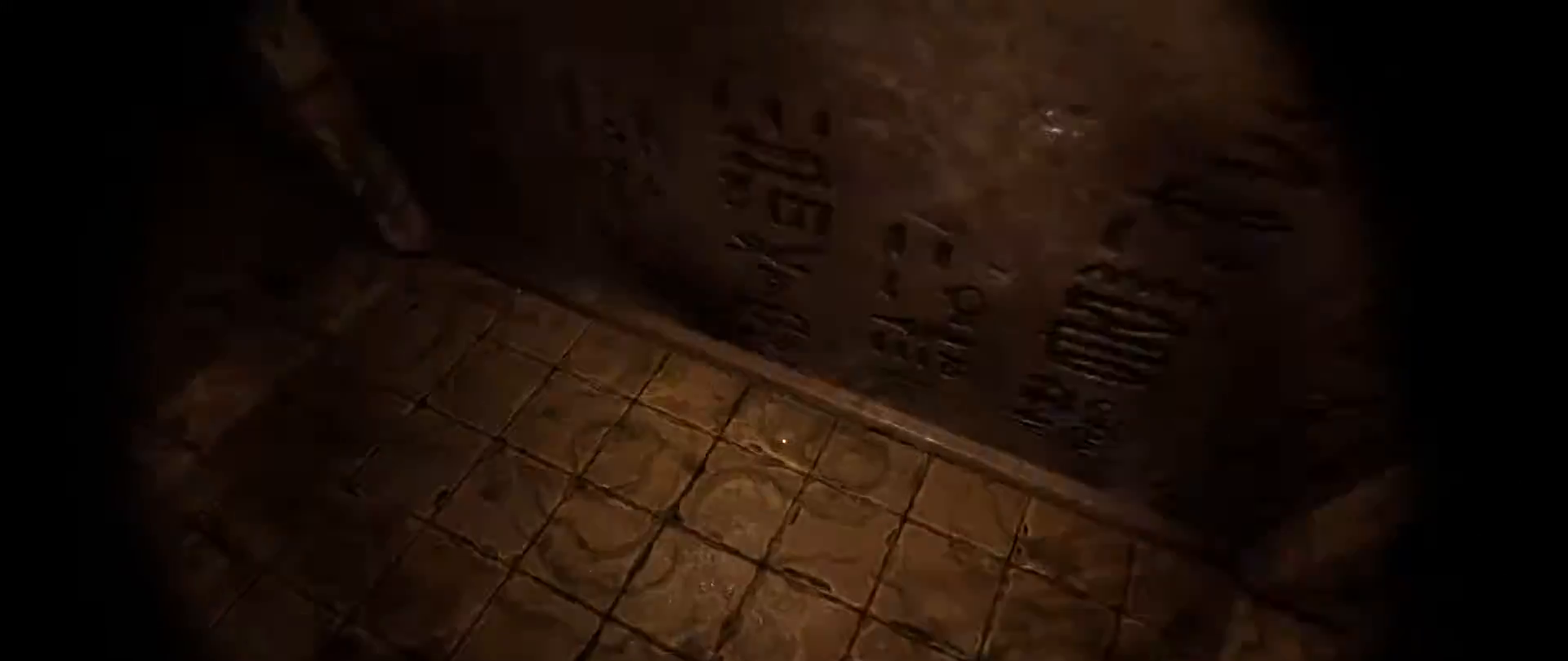
{"keys": ["shift", "w"], "mouse": [], "events": [[133, "a", "up"]]}
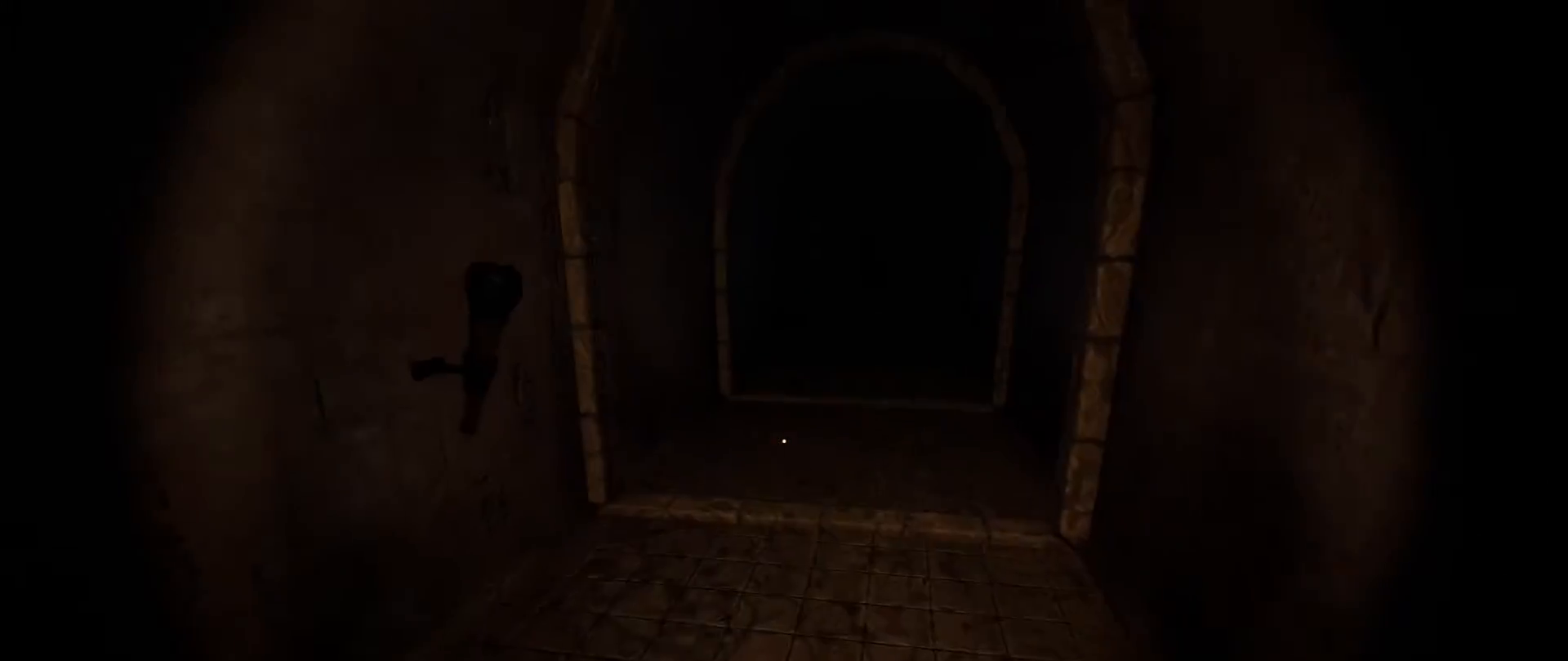
{"keys": ["shift", "w"], "mouse": [], "events": []}
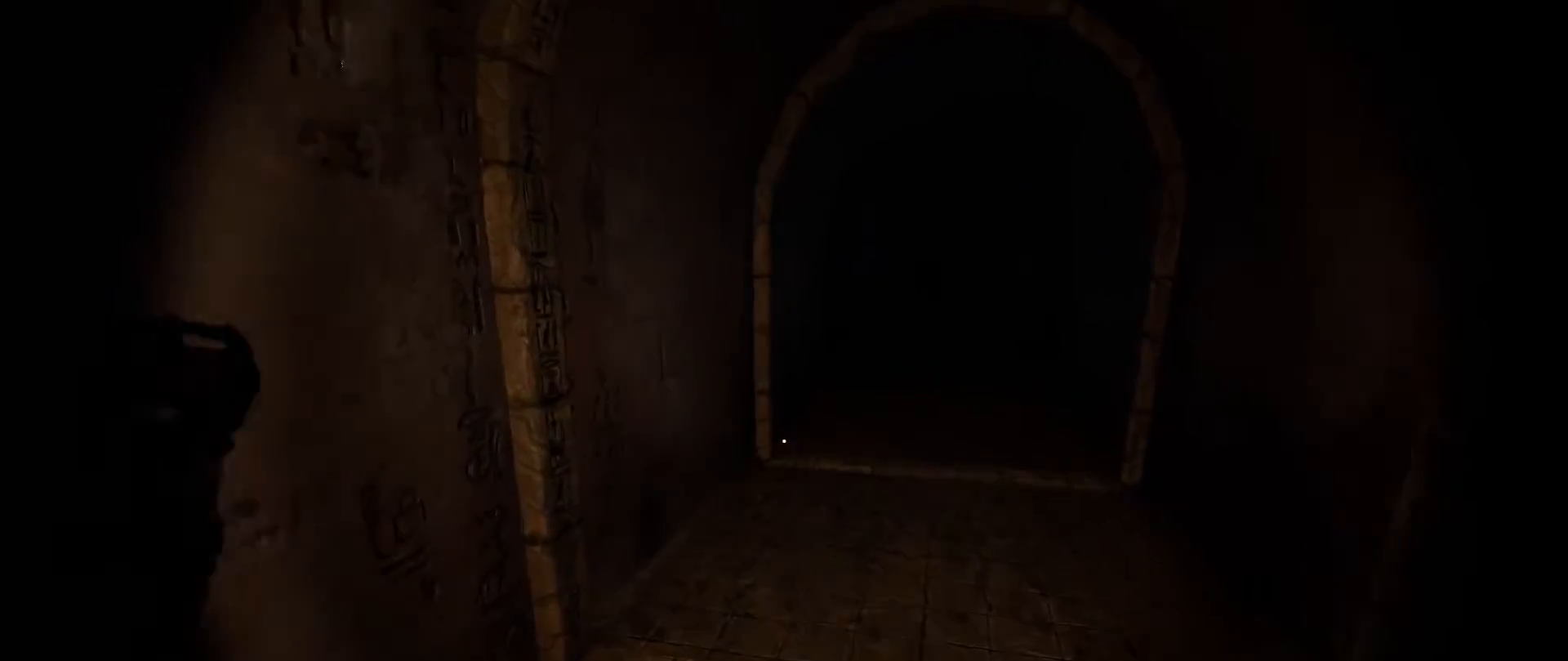
{"keys": ["shift", "w"], "mouse": [], "events": []}
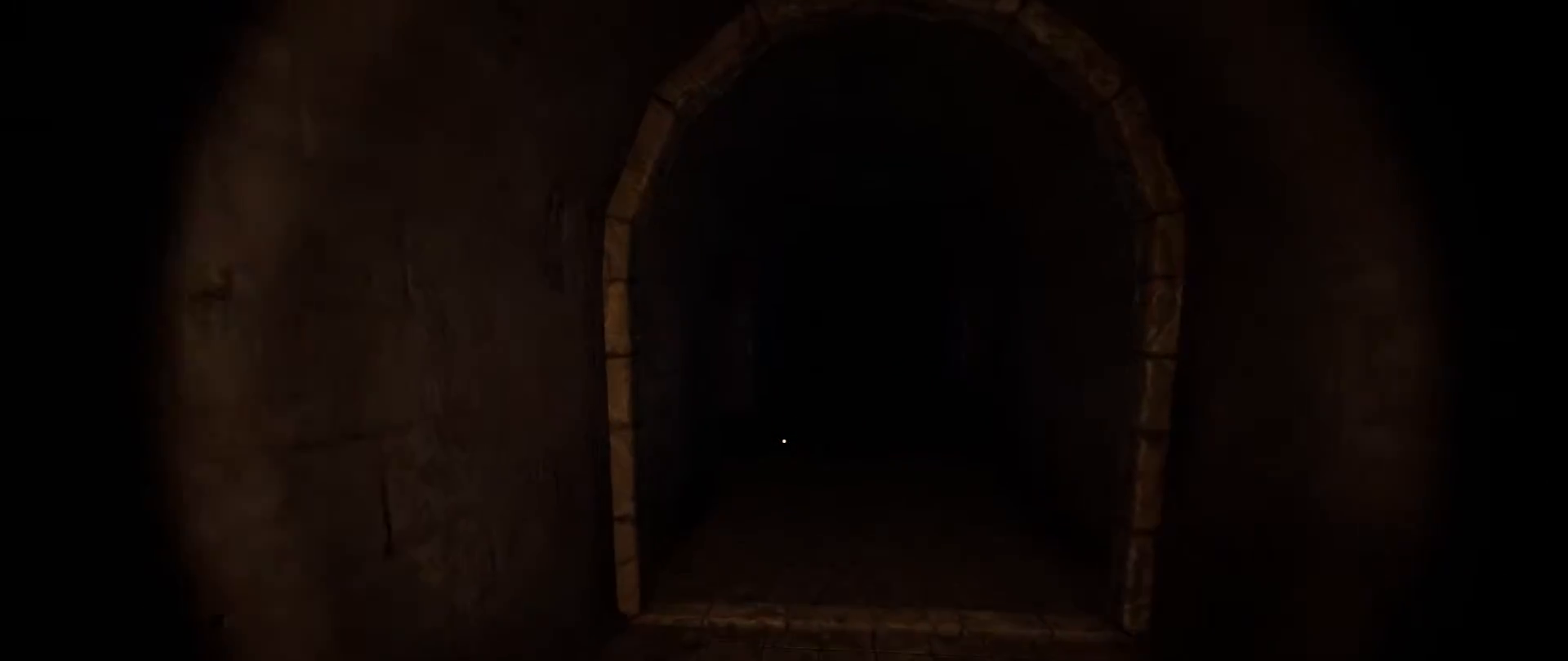
{"keys": ["shift", "w"], "mouse": [], "events": []}
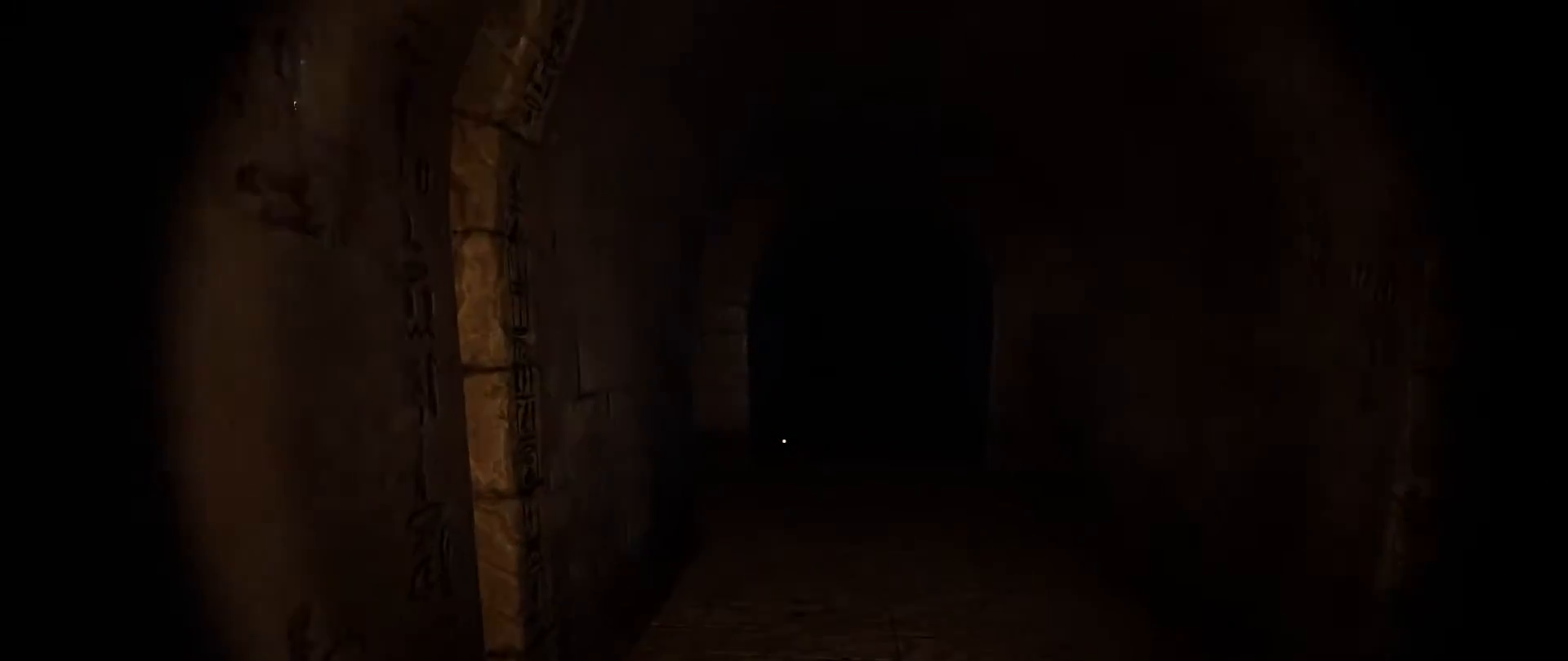
{"keys": ["shift", "w"], "mouse": [], "events": []}
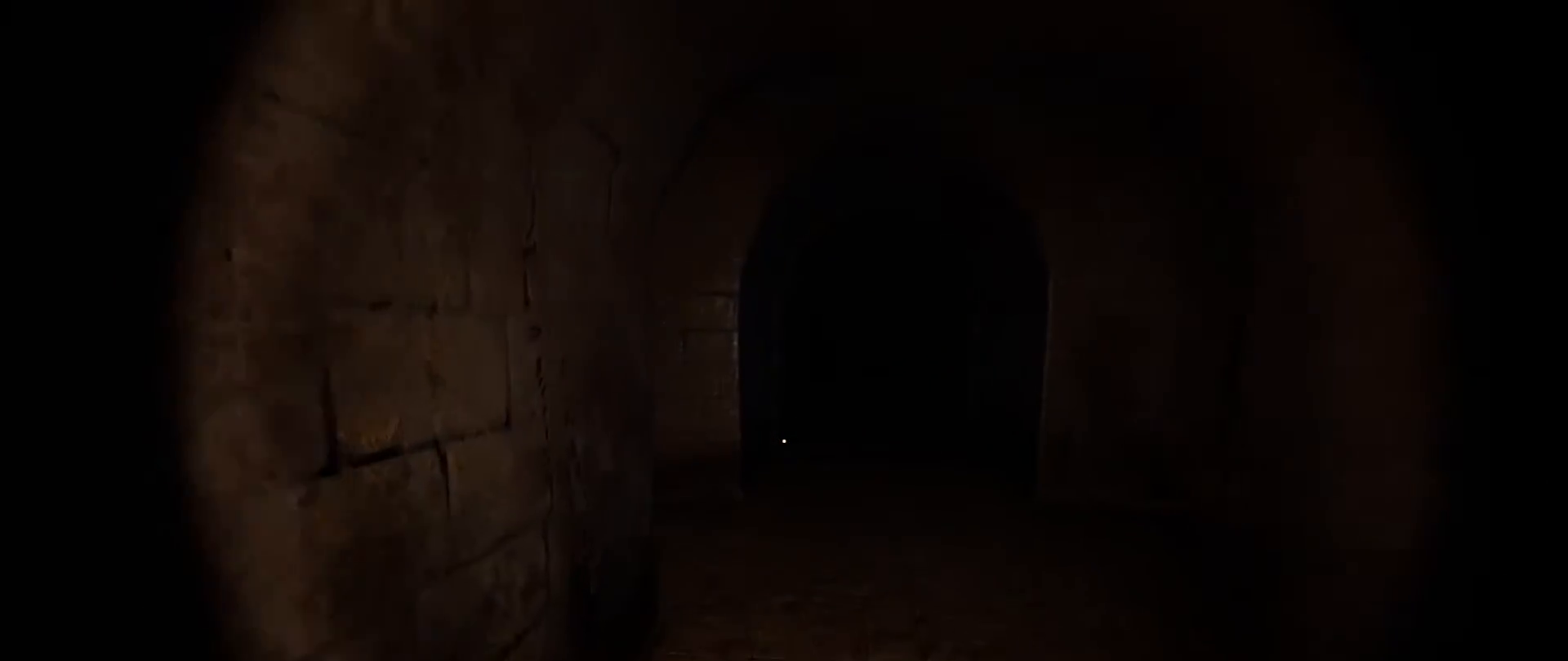
{"keys": ["shift", "w"], "mouse": [], "events": []}
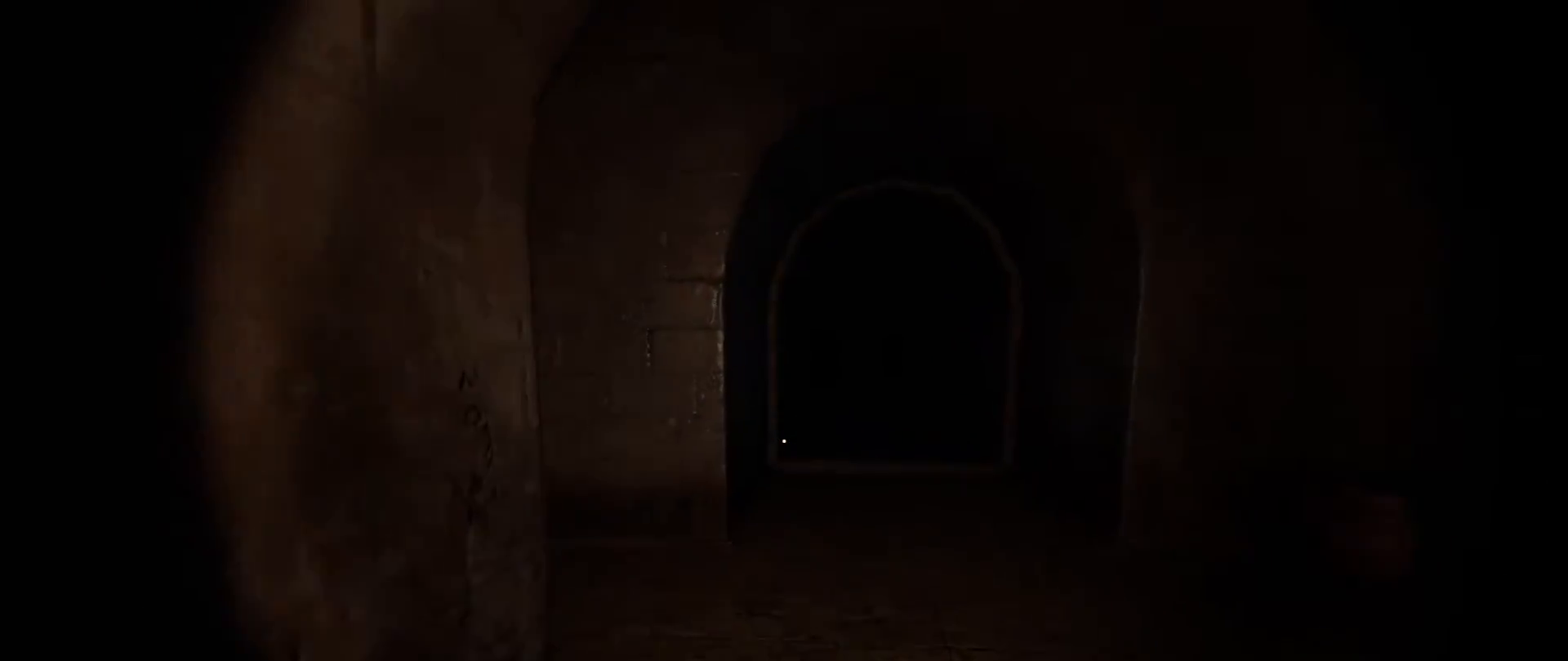
{"keys": ["d", "shift"], "mouse": [], "events": [[50, "d", "down"], [450, "w", "up"]]}
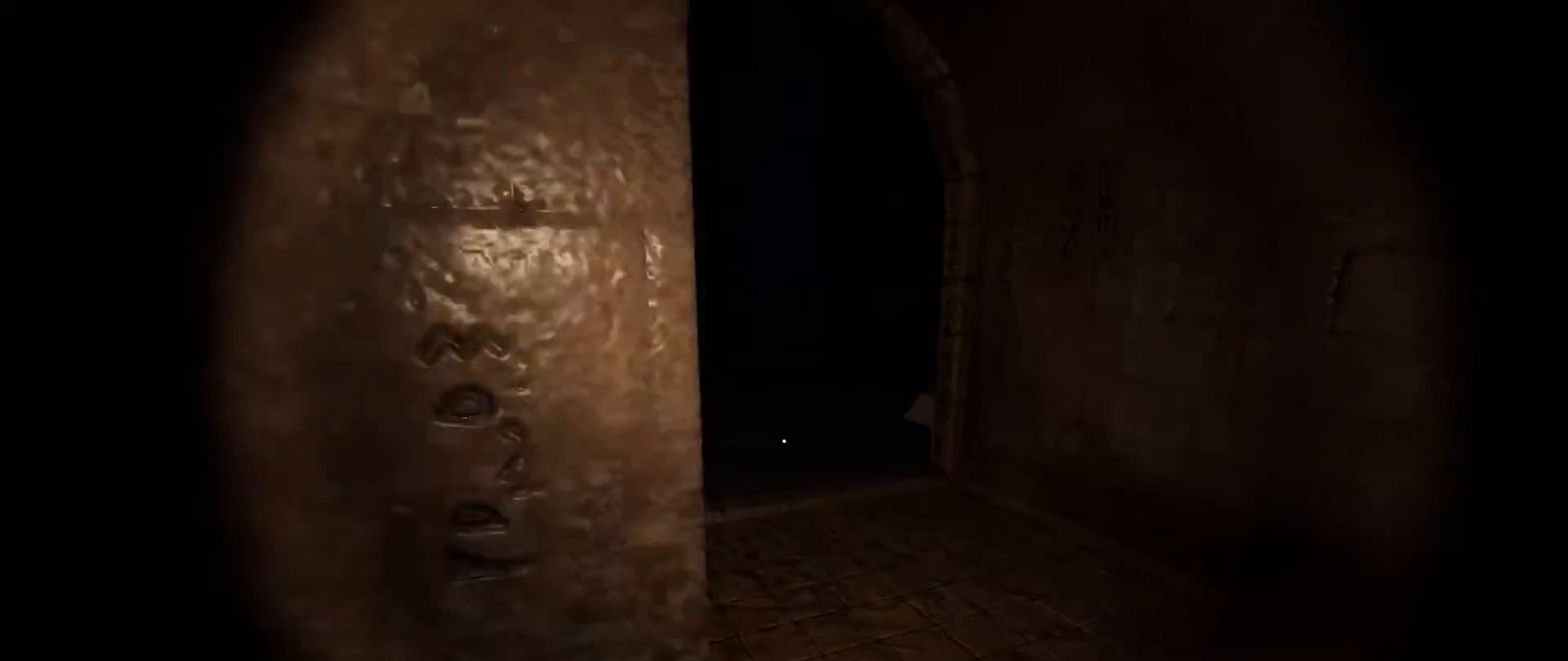
{"keys": ["shift", "w"], "mouse": [], "events": [[267, "w", "down"], [434, "d", "up"]]}
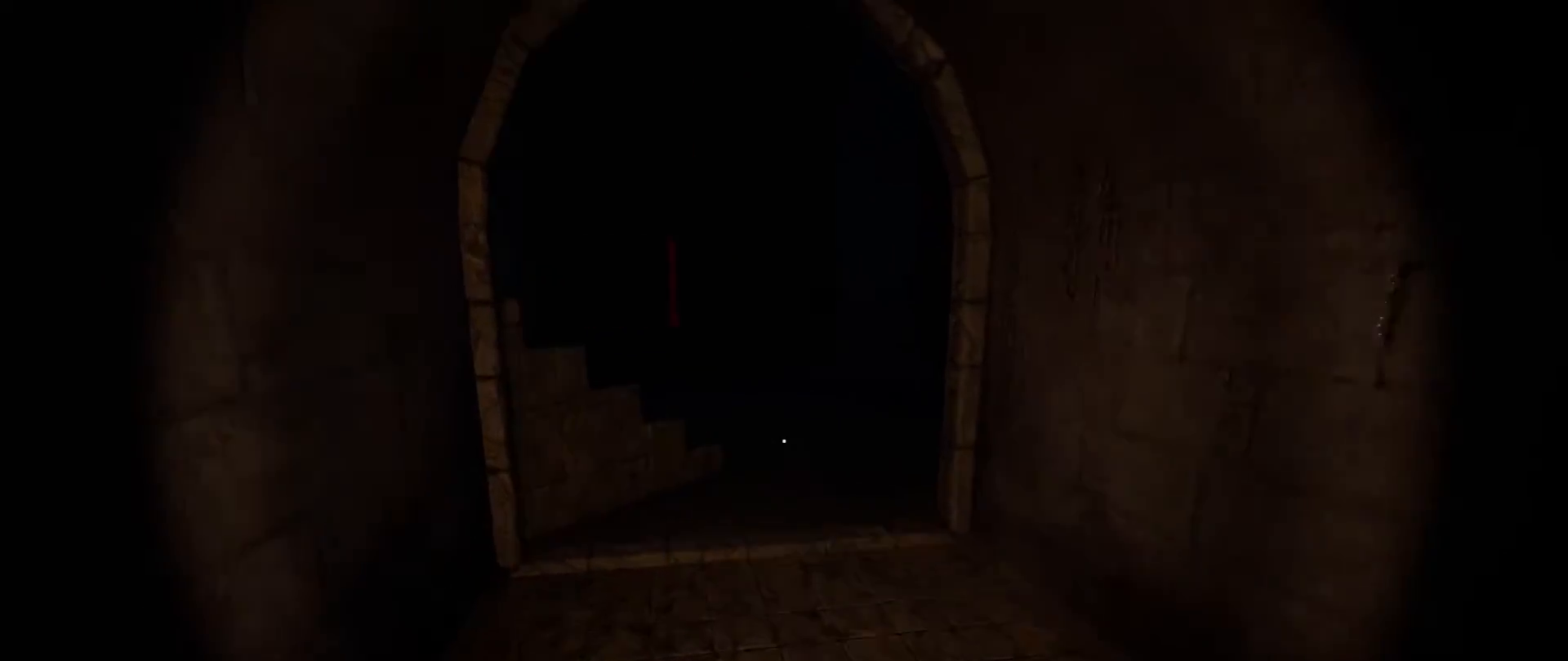
{"keys": ["shift", "w"], "mouse": [], "events": []}
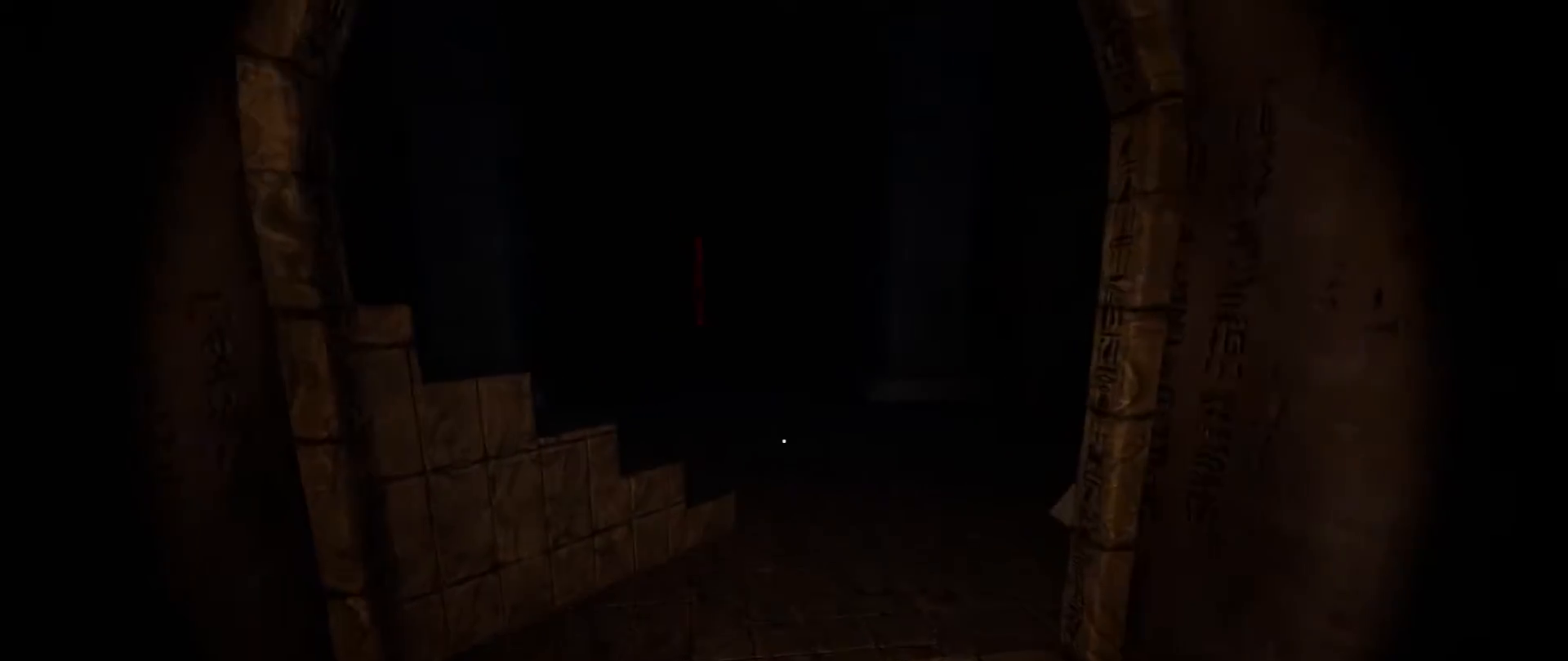
{"keys": ["d", "shift", "w"], "mouse": [], "events": [[501, "d", "down"]]}
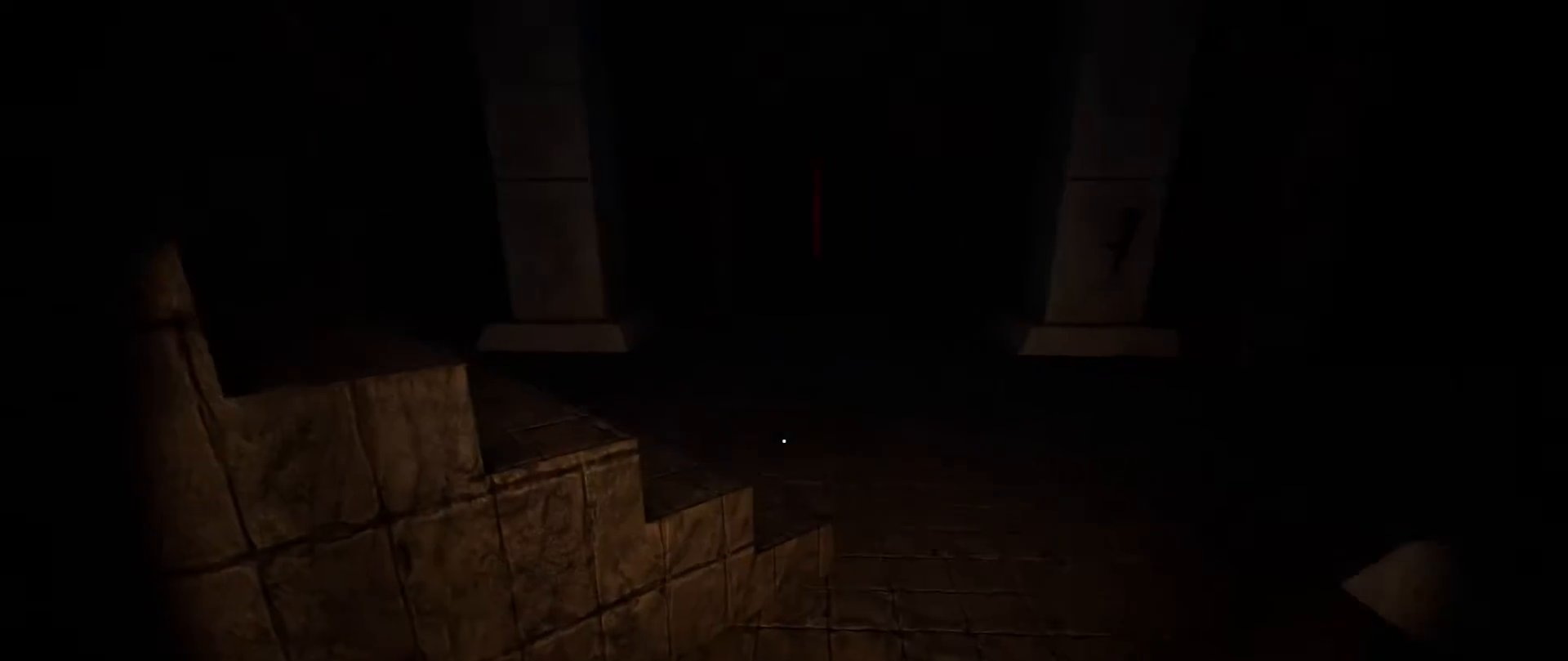
{"keys": ["d", "shift", "w"], "mouse": [], "events": []}
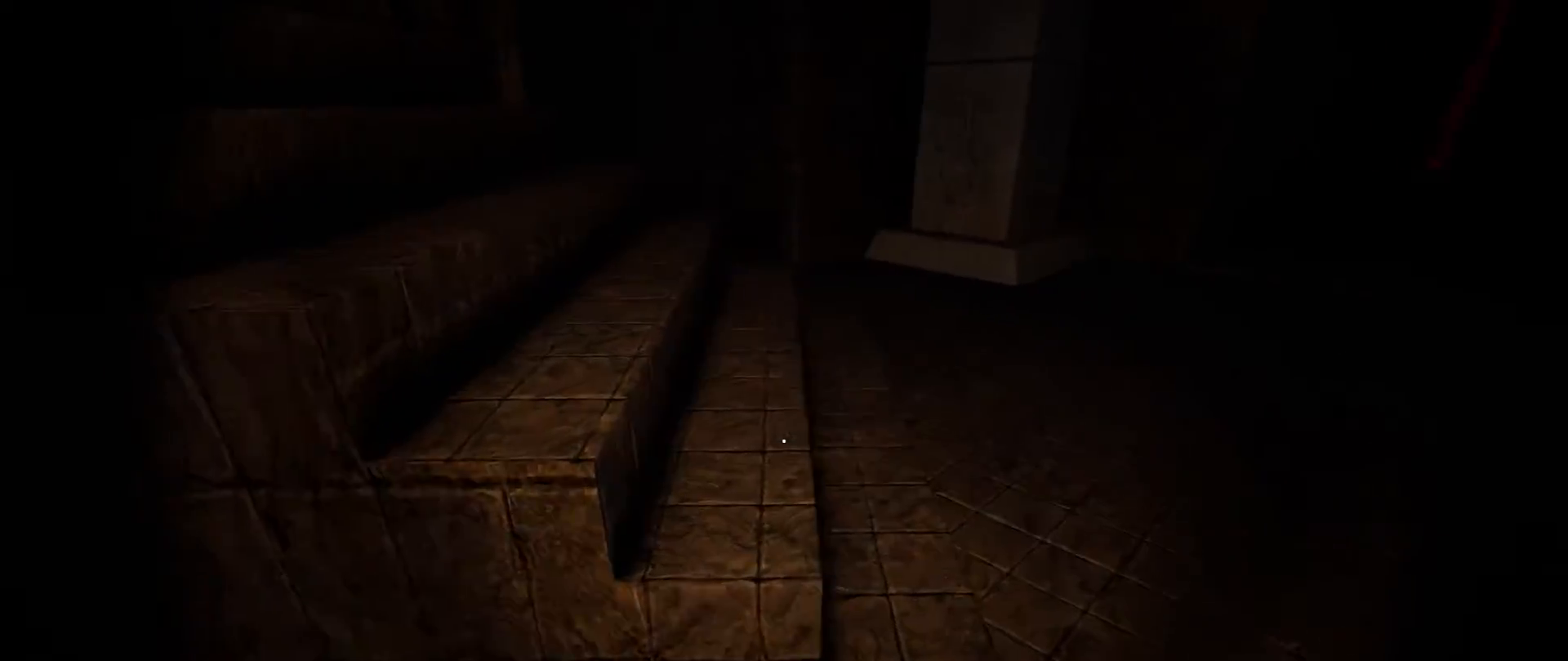
{"keys": ["d", "shift", "w"], "mouse": [], "events": []}
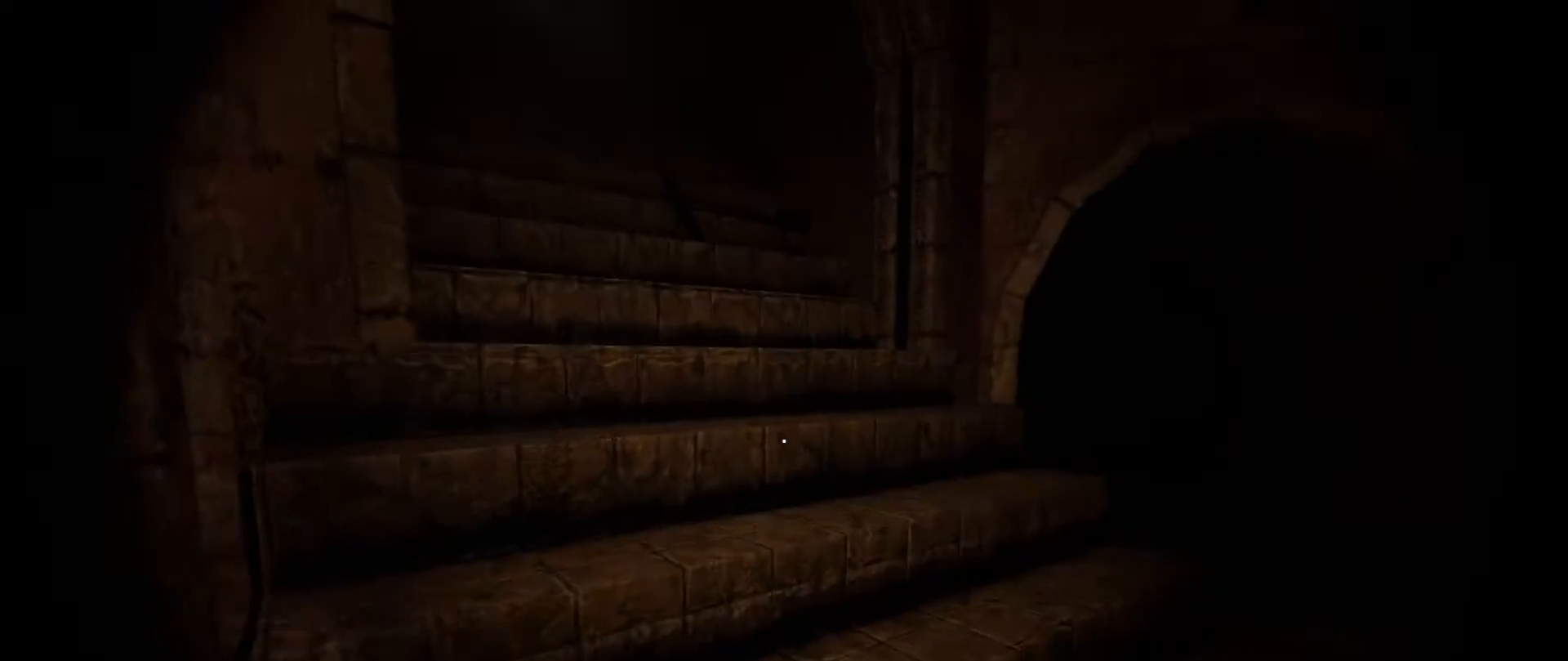
{"keys": ["shift", "w"], "mouse": [], "events": [[17, "d", "up"]]}
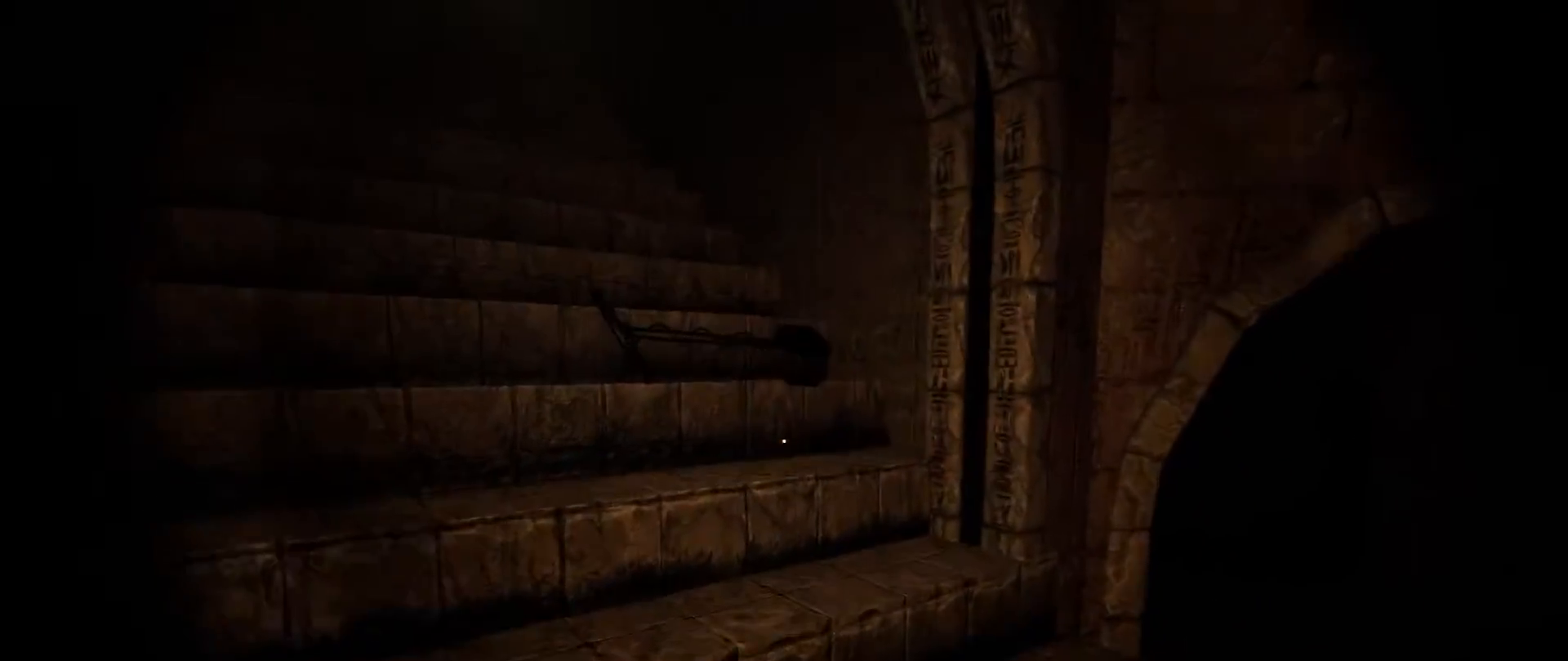
{"keys": ["a", "shift", "w"], "mouse": [], "events": [[301, "e", "down"], [418, "e", "up"], [468, "a", "down"]]}
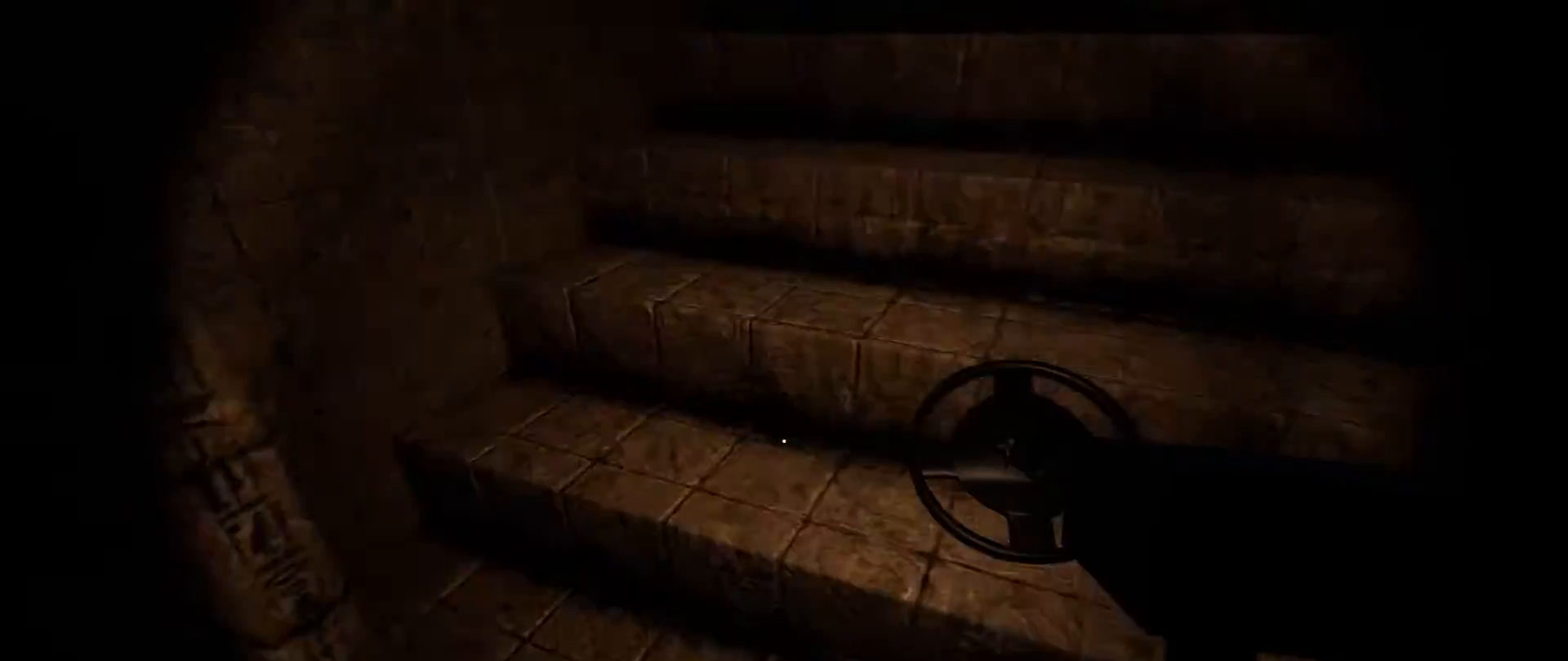
{"keys": ["a", "shift", "w"], "mouse": [], "events": []}
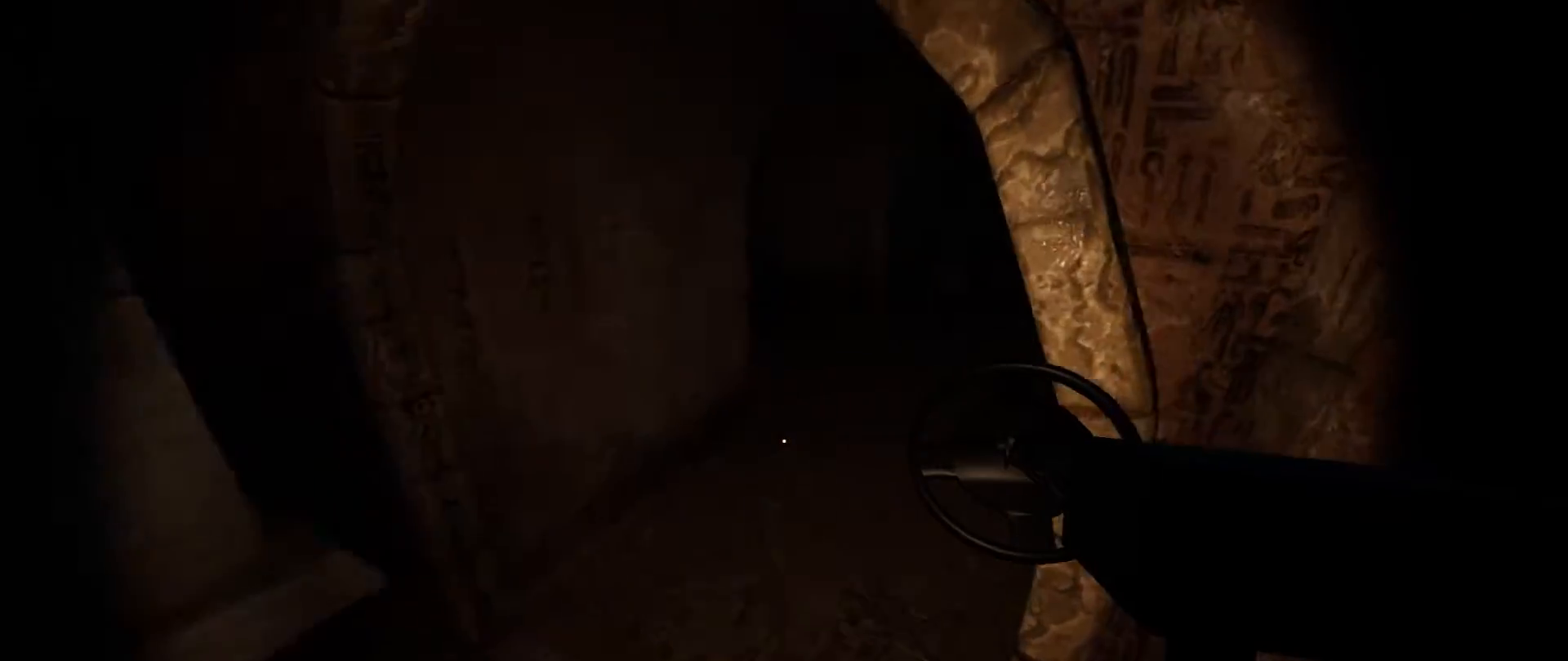
{"keys": ["shift", "w"], "mouse": [], "events": [[400, "a", "up"]]}
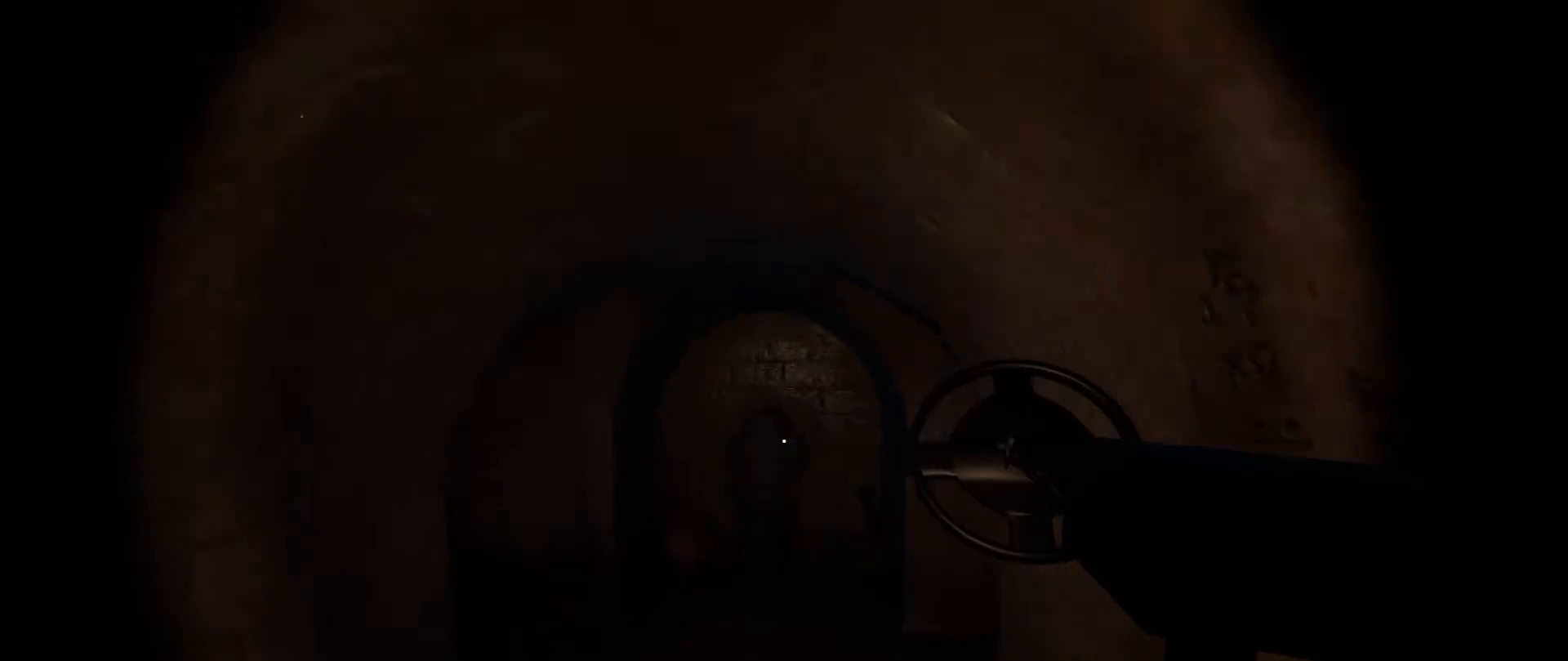
{"keys": ["shift", "w"], "mouse": [], "events": []}
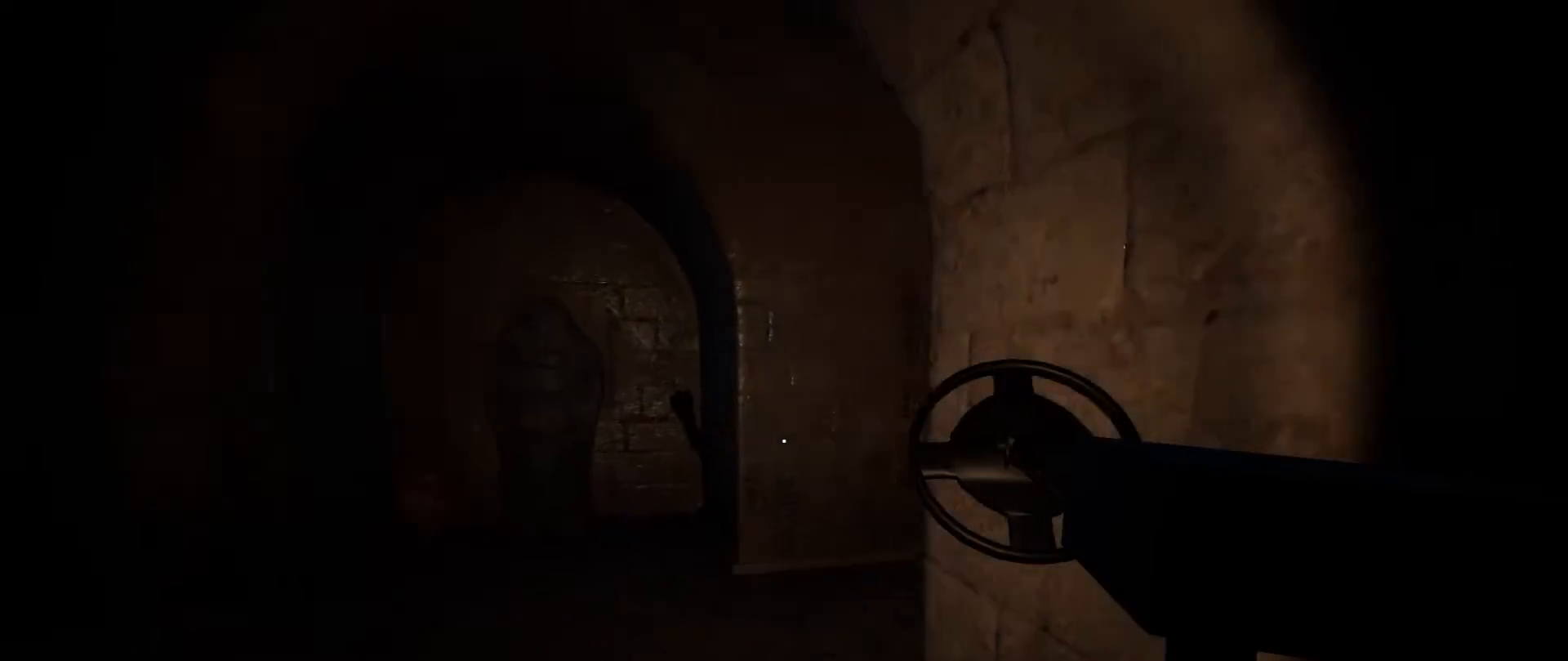
{"keys": ["a", "shift", "w"], "mouse": [], "events": [[200, "a", "down"]]}
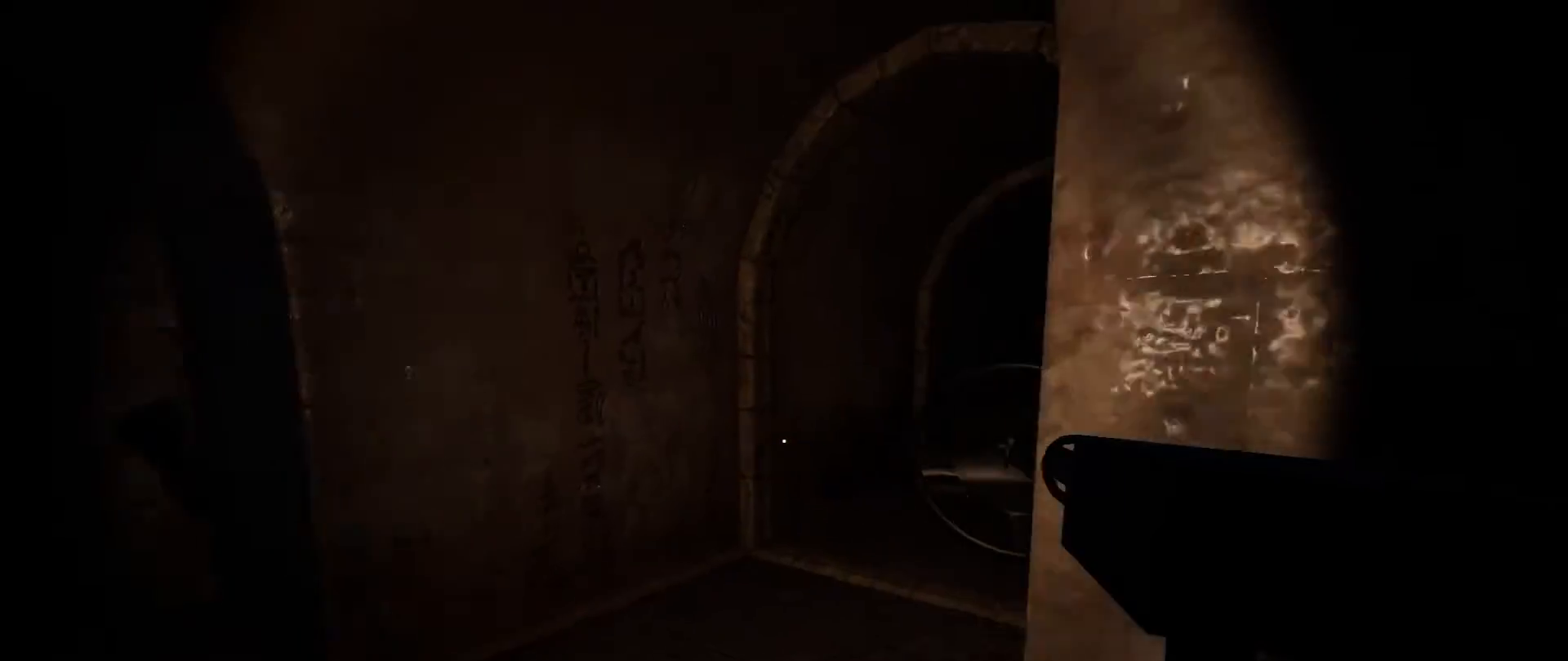
{"keys": ["shift", "w"], "mouse": [], "events": [[117, "a", "up"]]}
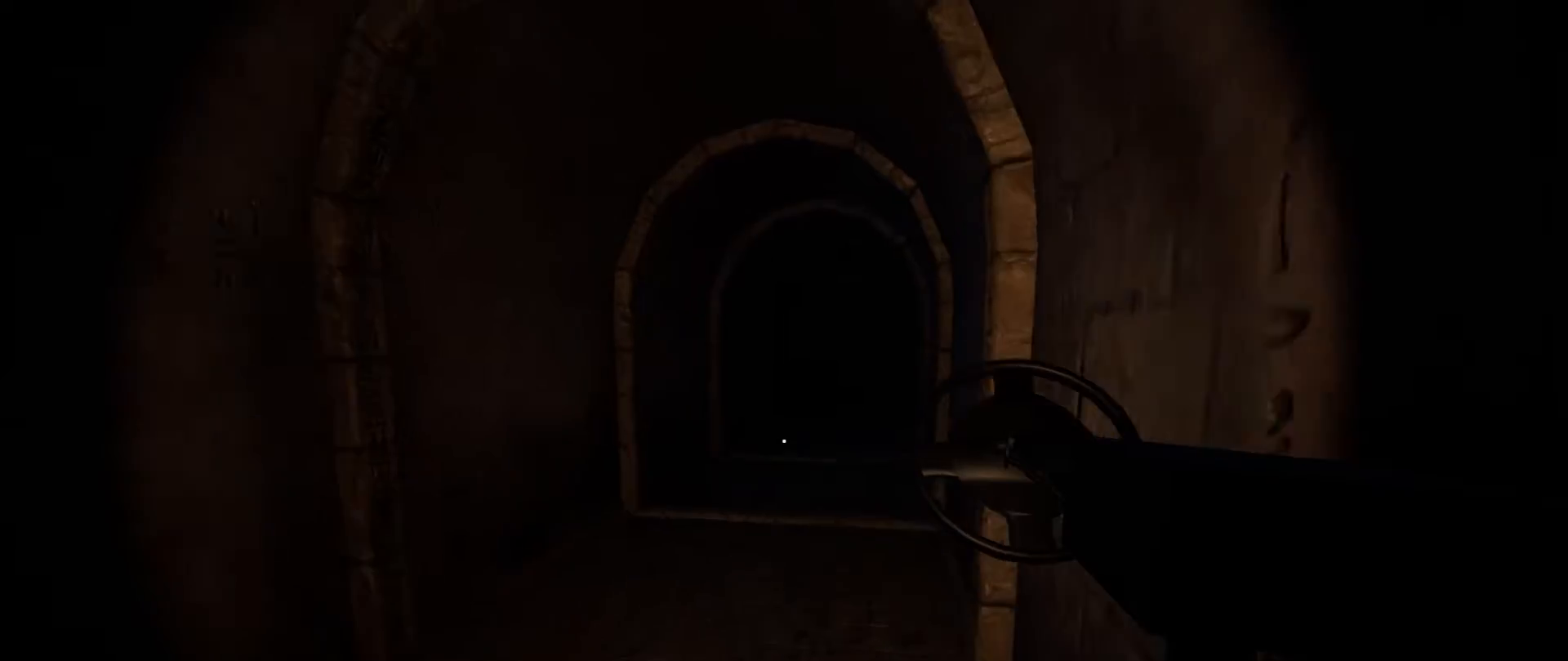
{"keys": ["shift", "w"], "mouse": [], "events": []}
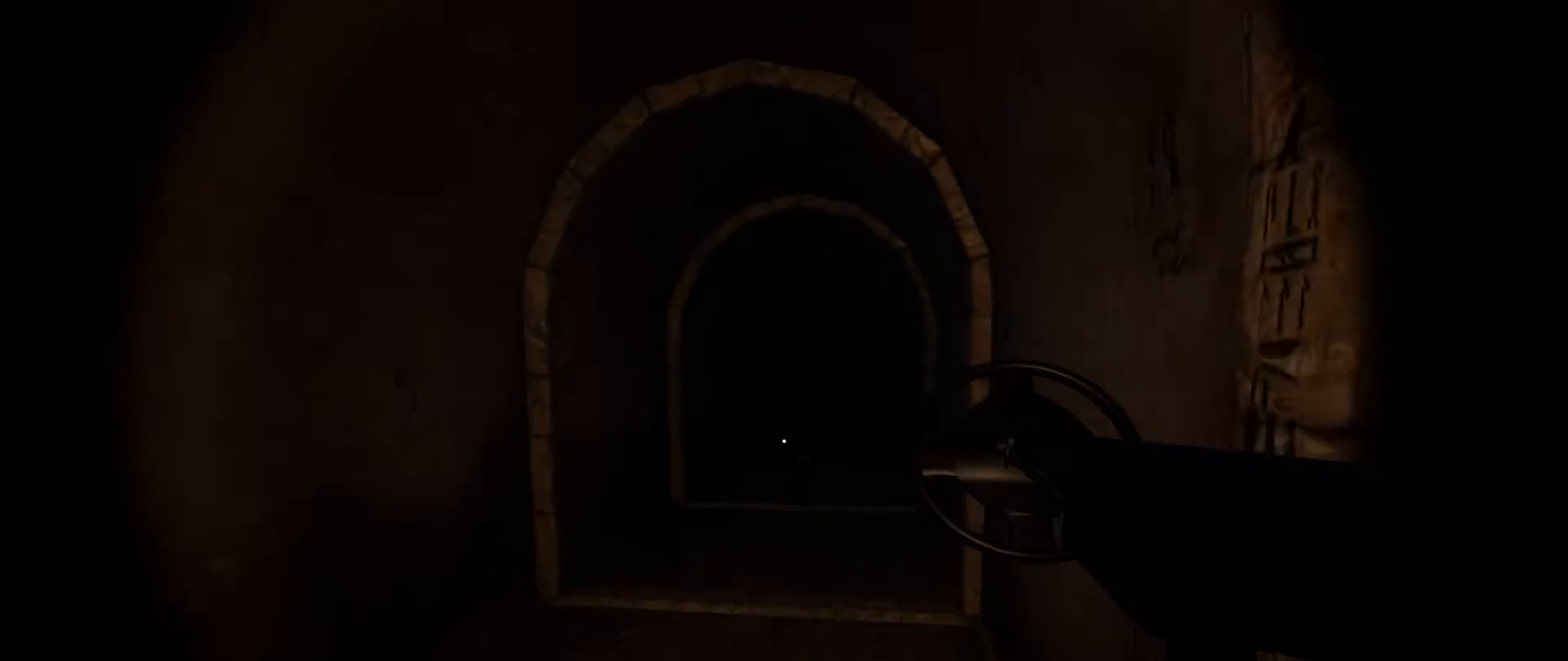
{"keys": ["shift", "w"], "mouse": [], "events": []}
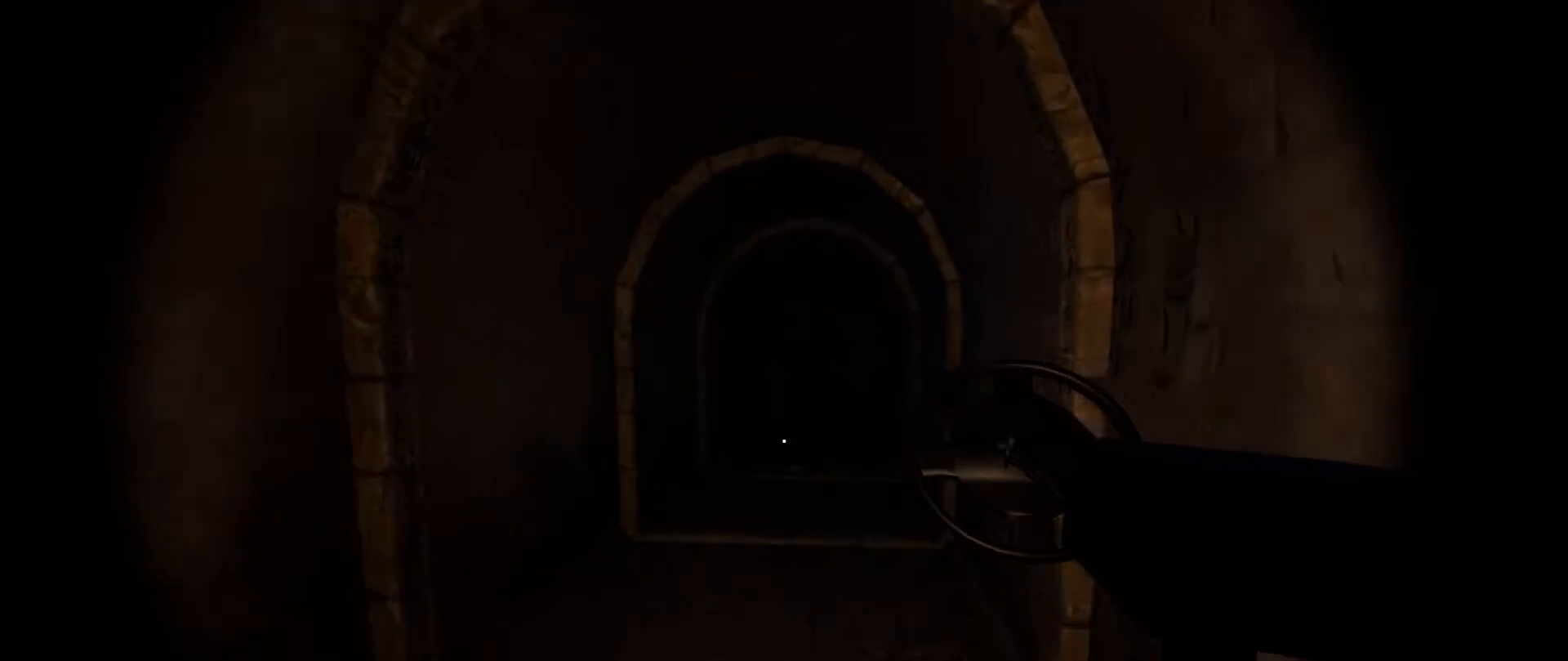
{"keys": ["shift", "w"], "mouse": [], "events": []}
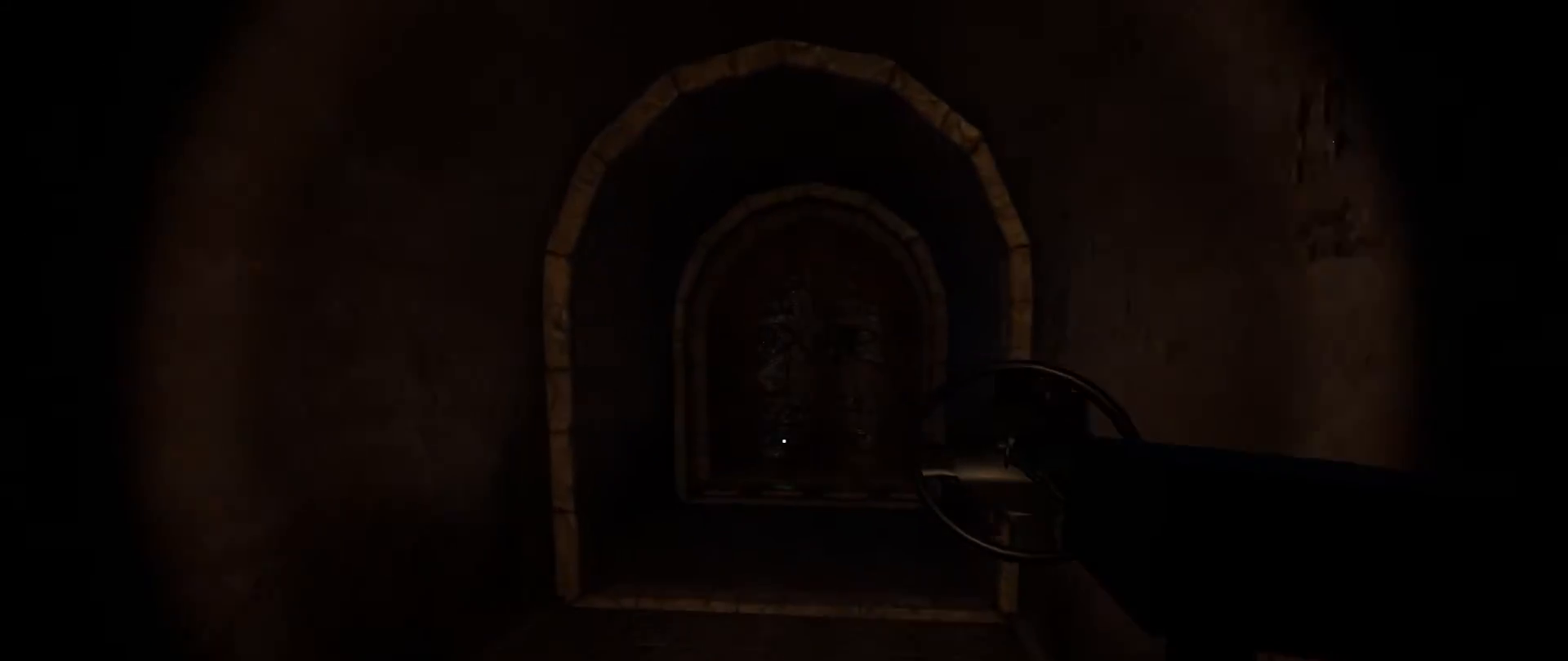
{"keys": ["shift", "w"], "mouse": [], "events": []}
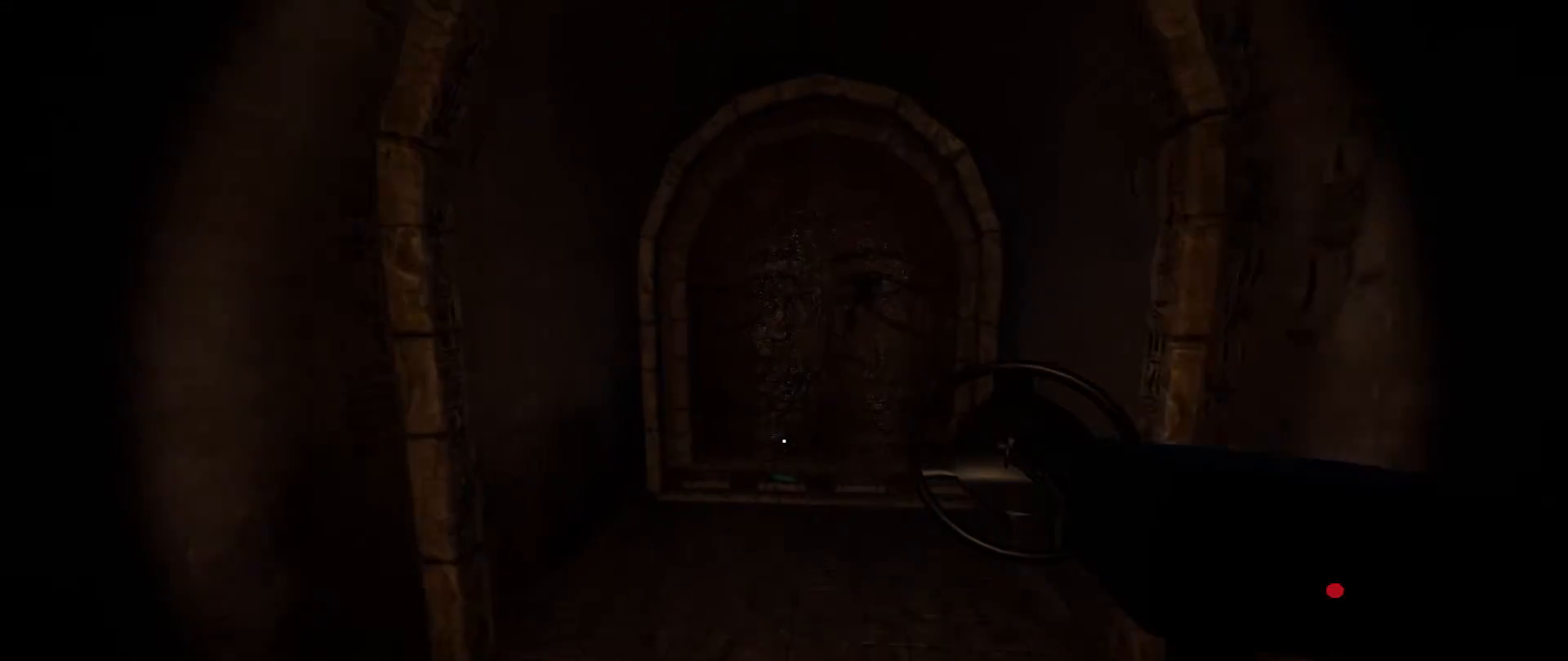
{"keys": ["shift", "w"], "mouse": [], "events": []}
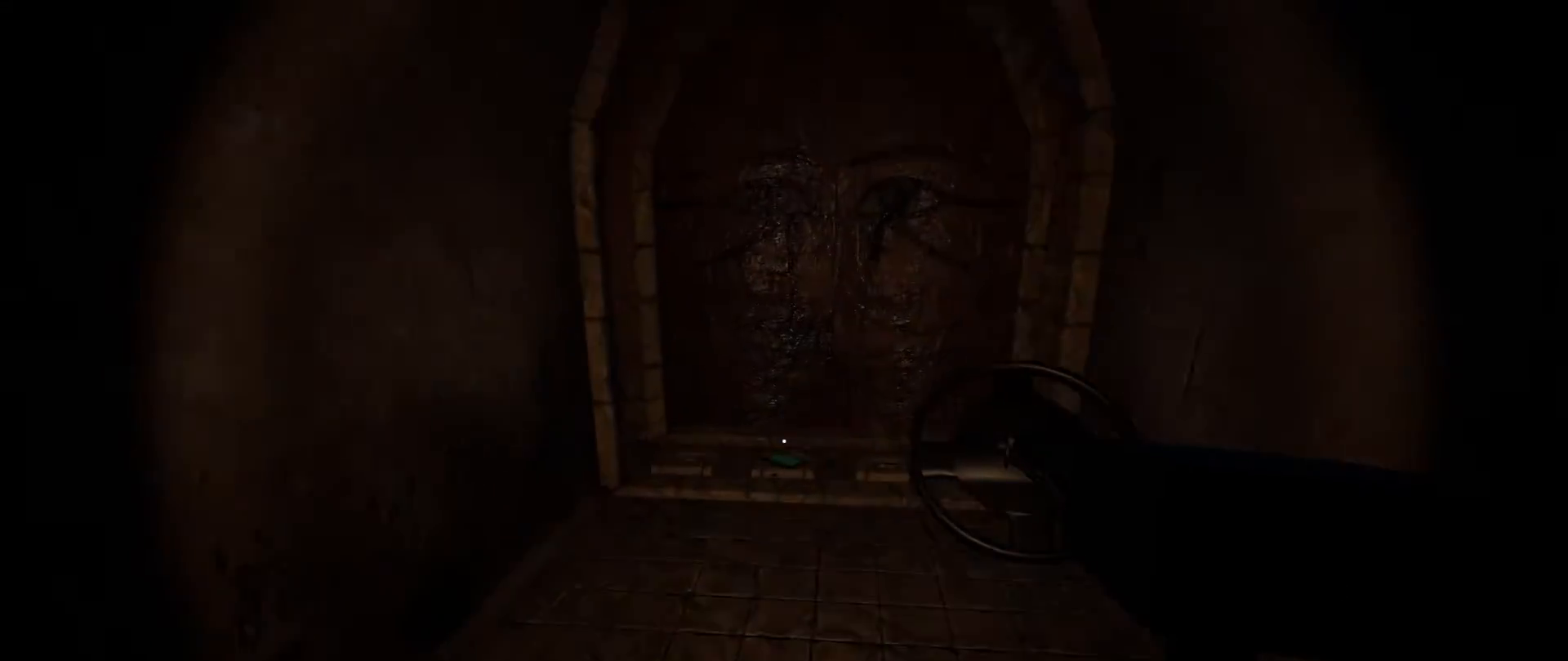
{"keys": ["shift", "w"], "mouse": [], "events": []}